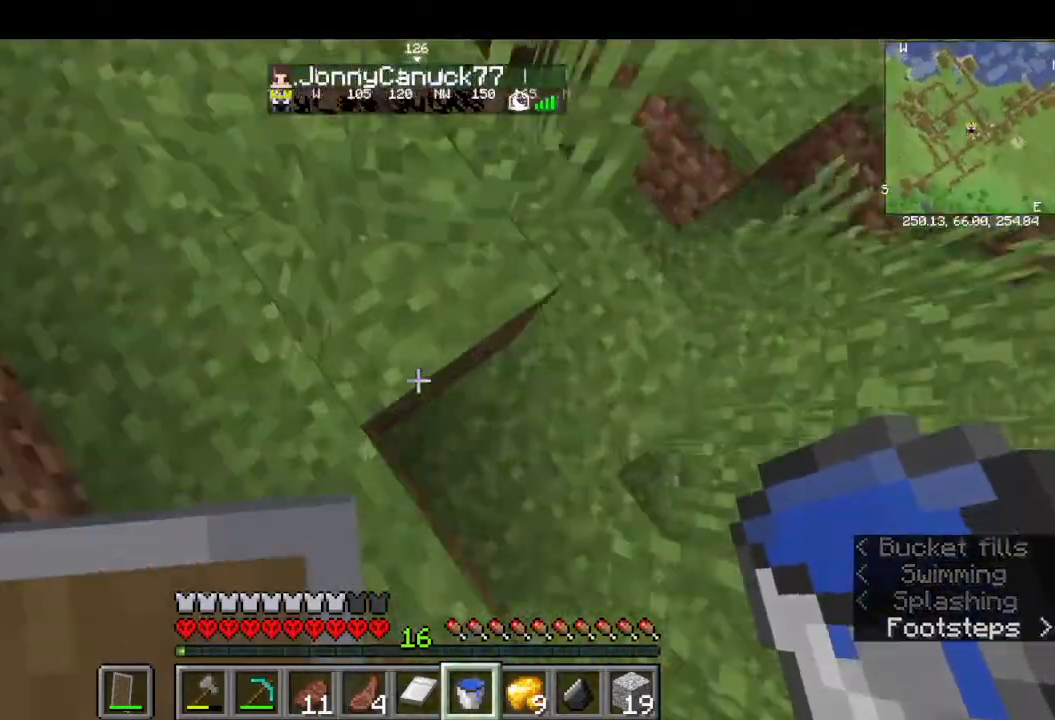
Gameplay with keyboard and mouse; each line is a JSON object with the keys and mouse buttons held at the frame after it. "events" lists presses ("down") and releases ("up") of "a", "d", "s", "w", "mouse_left" and "mouse_right" between this image and that frame as [ms after this image, input, new state], when the widget could be followed in between. "mouse_left", "mouse_right" = the "left", "right" buttons of the "mouse" list. No other keys are recorded. Fast repeated clicks can show as one long hold. Mouse movement is not recorded.
{"keys": [], "mouse": []}
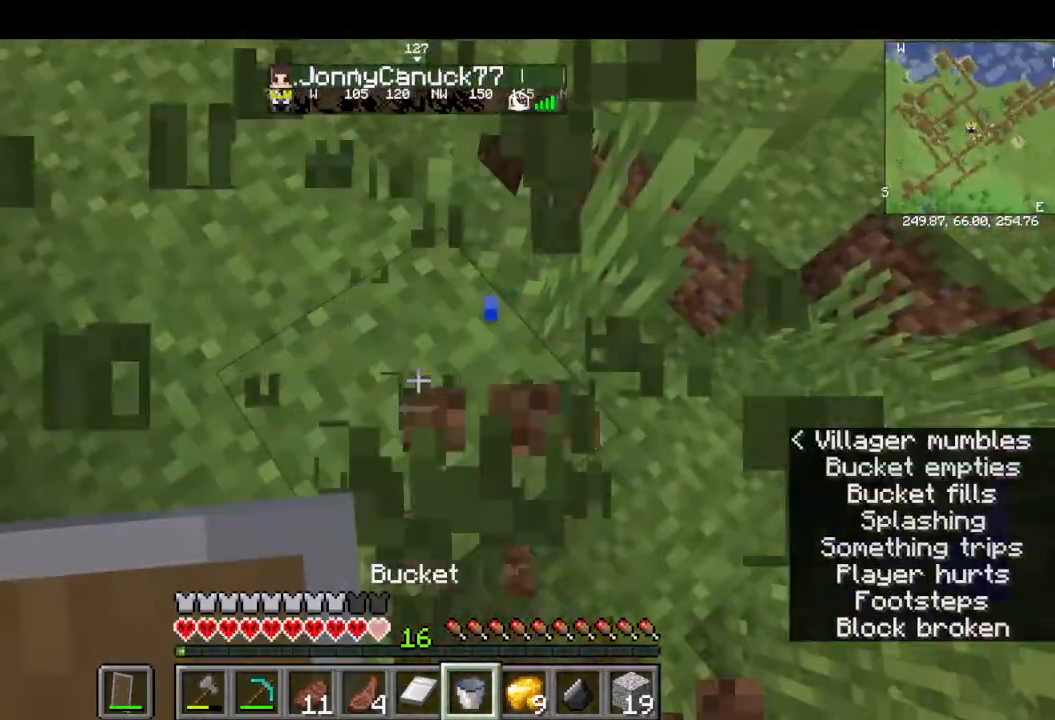
{"keys": ["w"], "mouse": [], "events": [[100, "w", "down"]]}
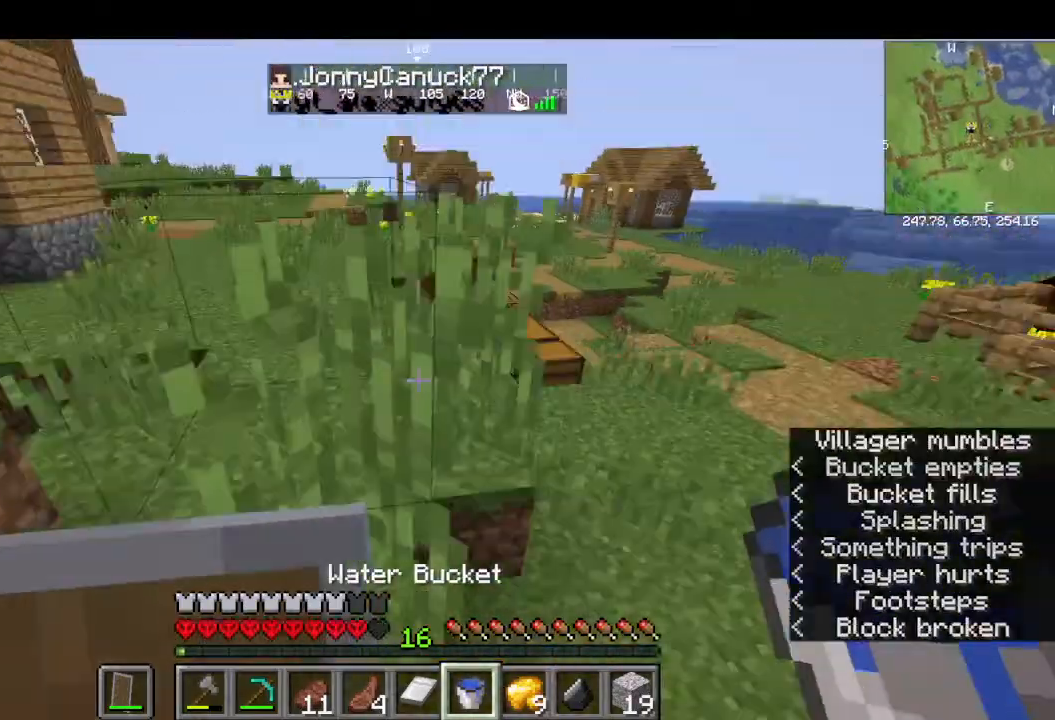
{"keys": ["w"], "mouse": [], "events": []}
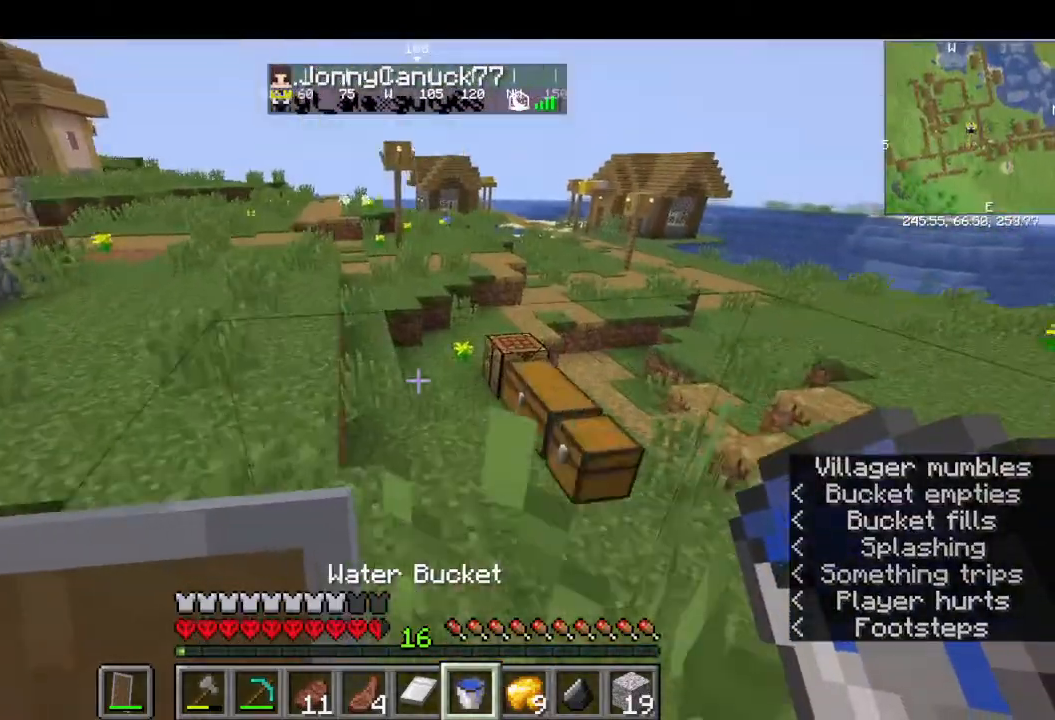
{"keys": ["w"], "mouse": [], "events": []}
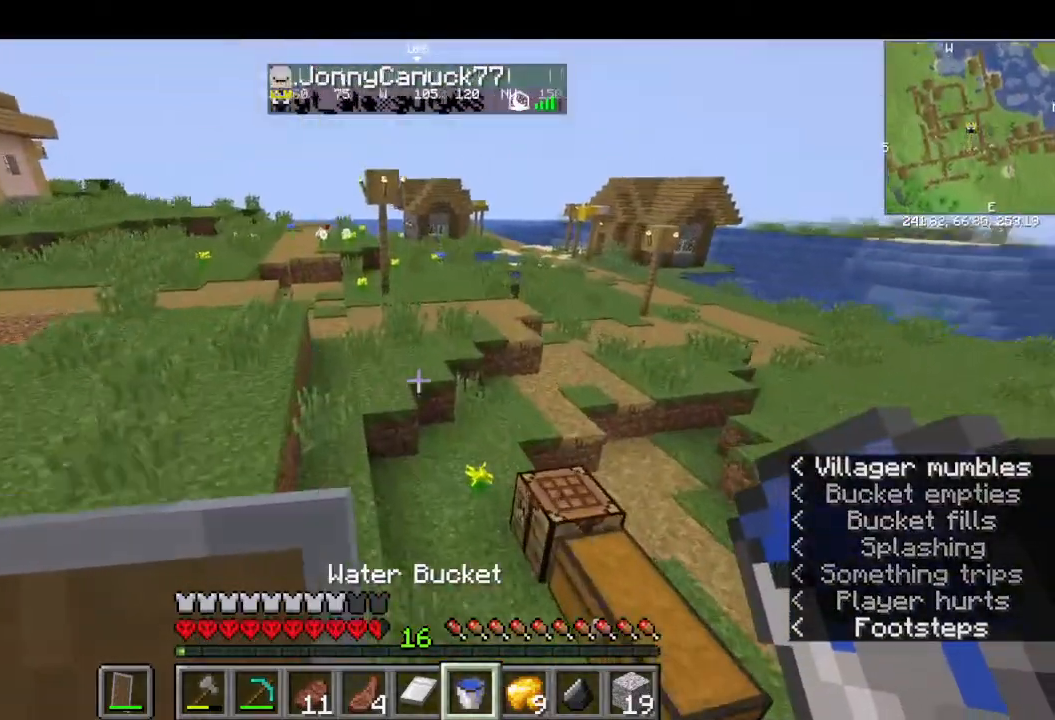
{"keys": ["w"], "mouse": [], "events": []}
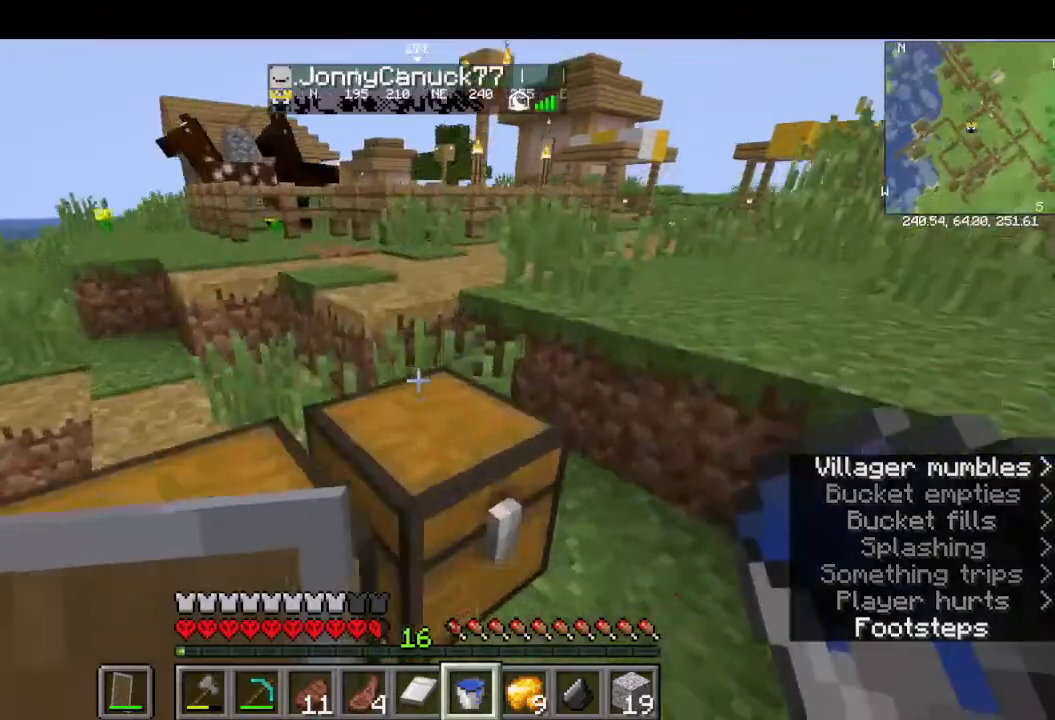
{"keys": ["w"], "mouse": [], "events": []}
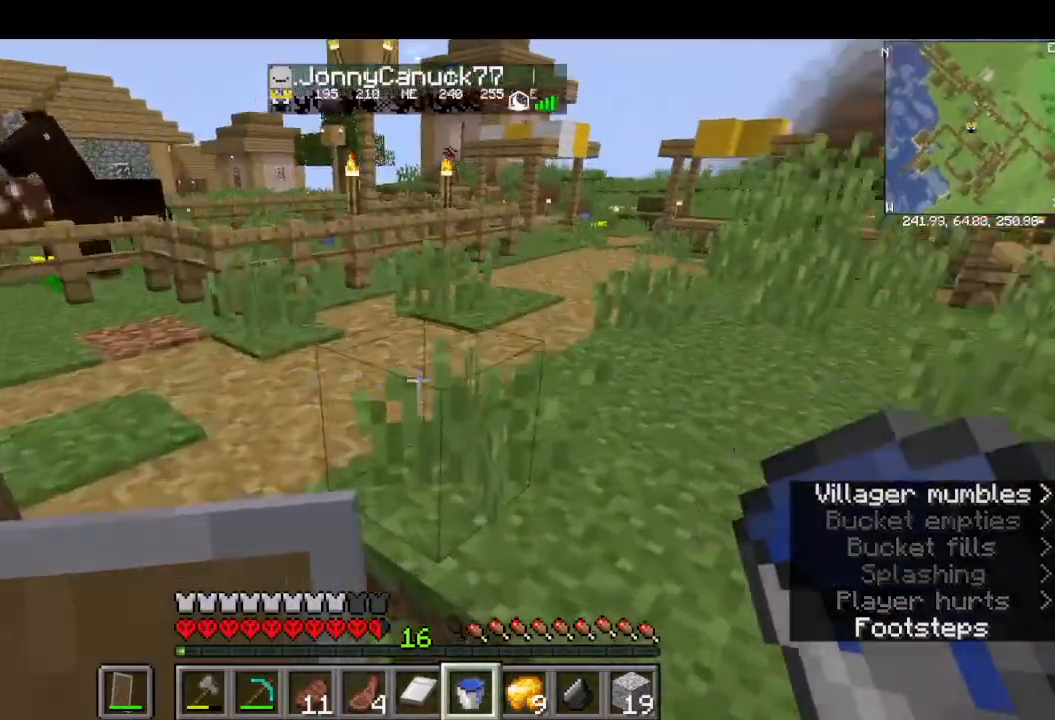
{"keys": ["w"], "mouse": [], "events": []}
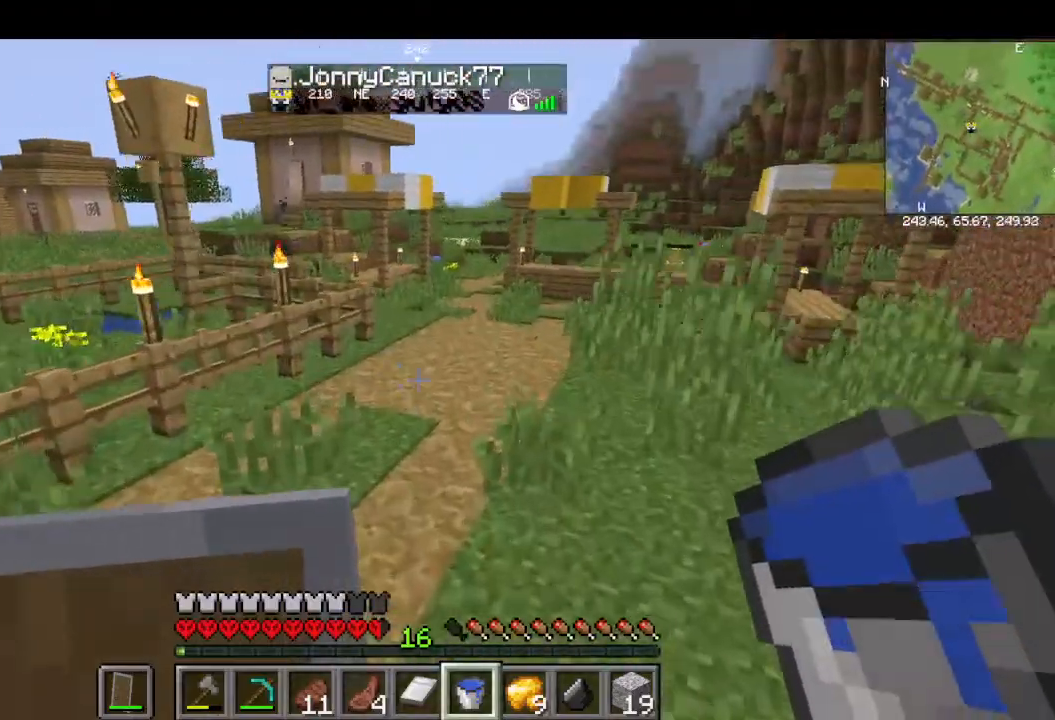
{"keys": ["w"], "mouse": [], "events": [[300, "w", "up"], [466, "w", "down"]]}
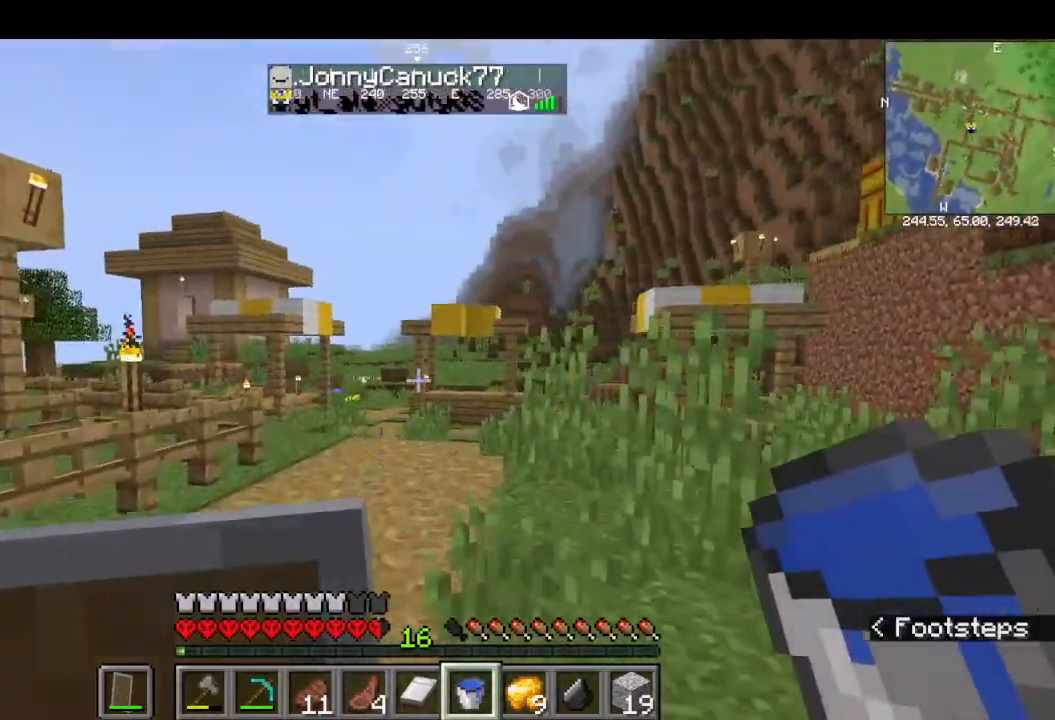
{"keys": ["w"], "mouse": [], "events": []}
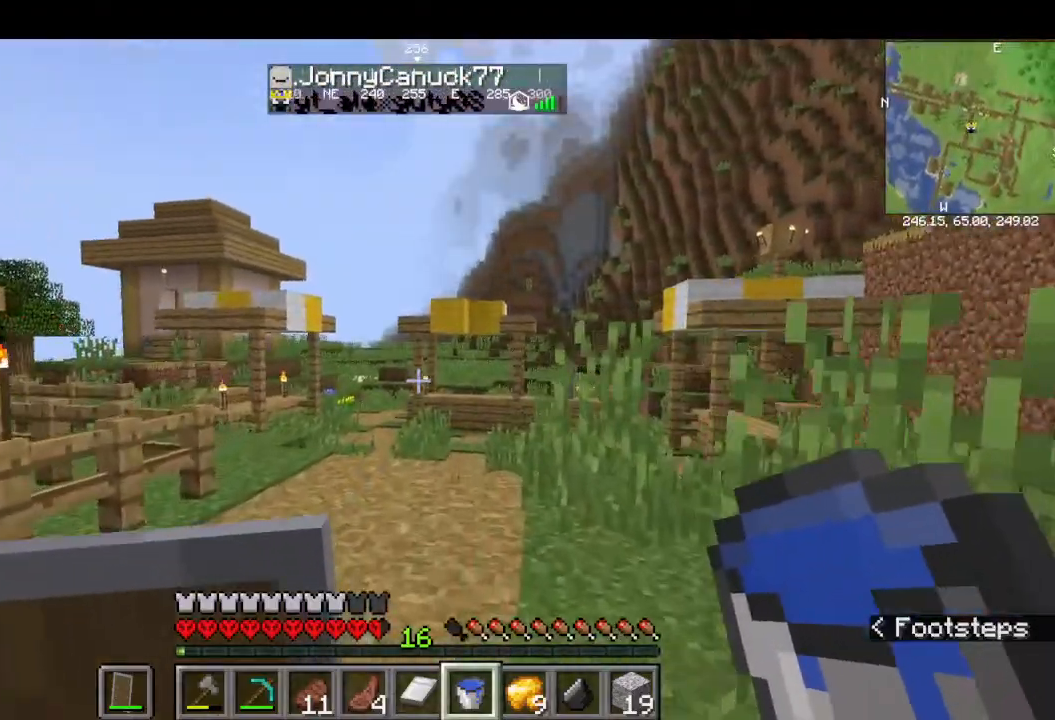
{"keys": ["w"], "mouse": [], "events": []}
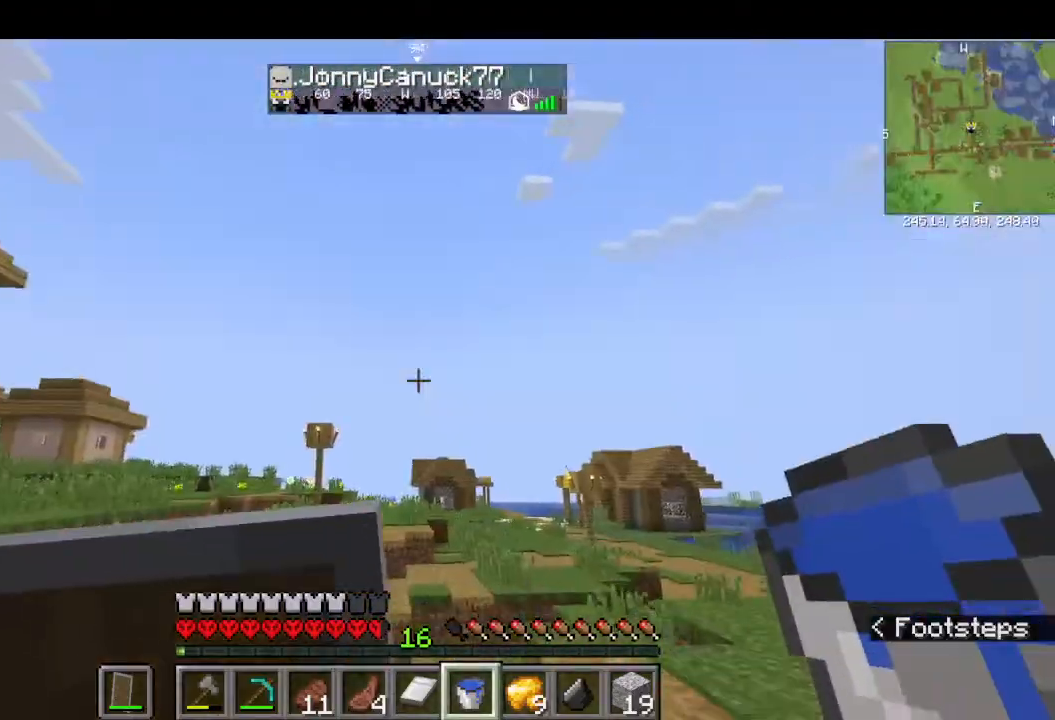
{"keys": ["w"], "mouse": [], "events": []}
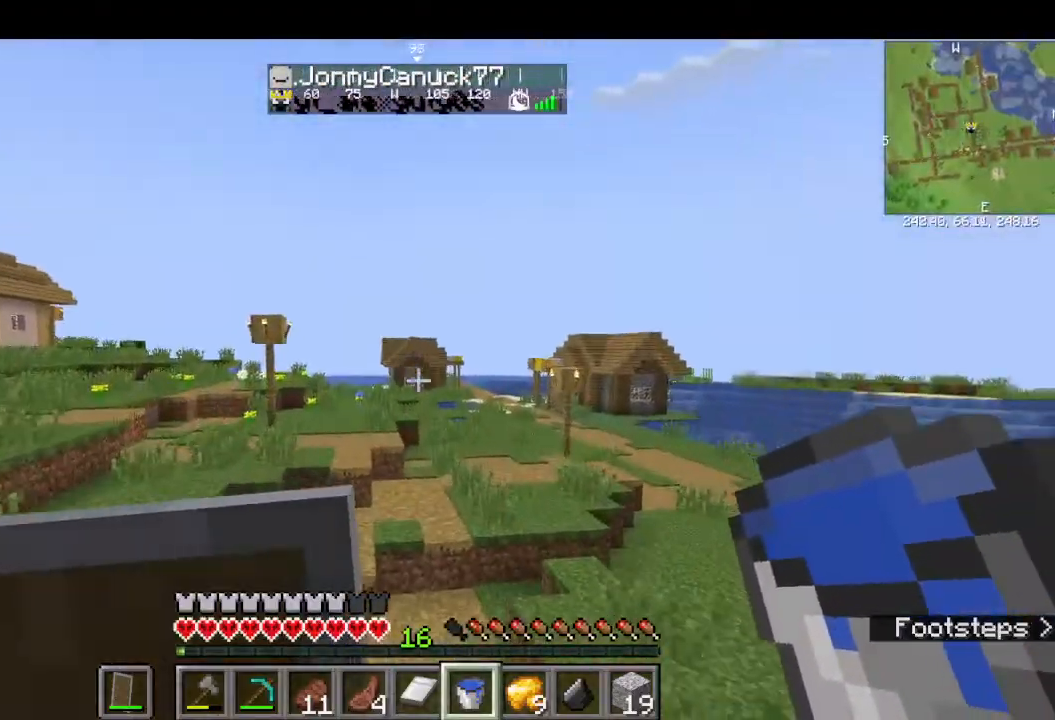
{"keys": ["w"], "mouse": [], "events": []}
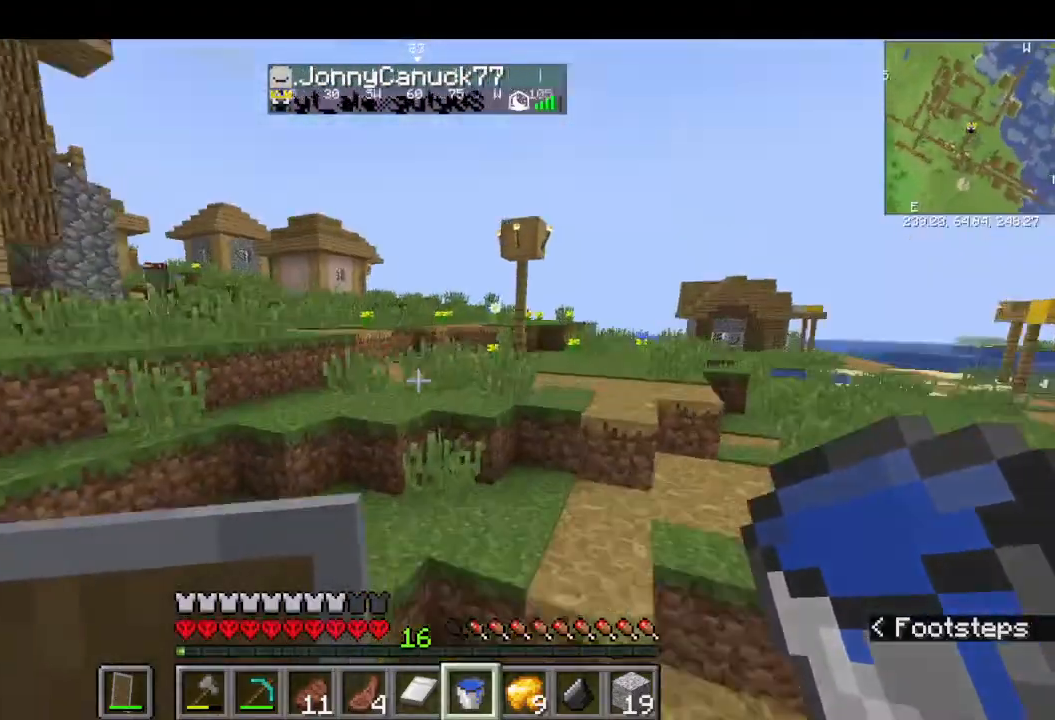
{"keys": ["w"], "mouse": [], "events": []}
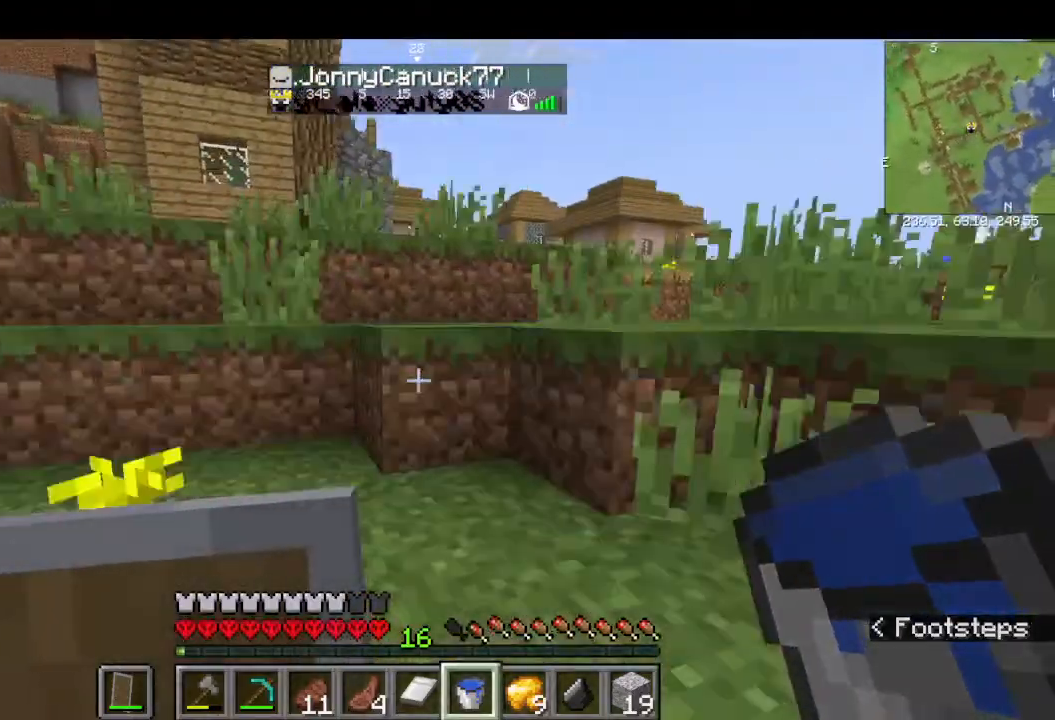
{"keys": [], "mouse": [], "events": [[433, "w", "up"]]}
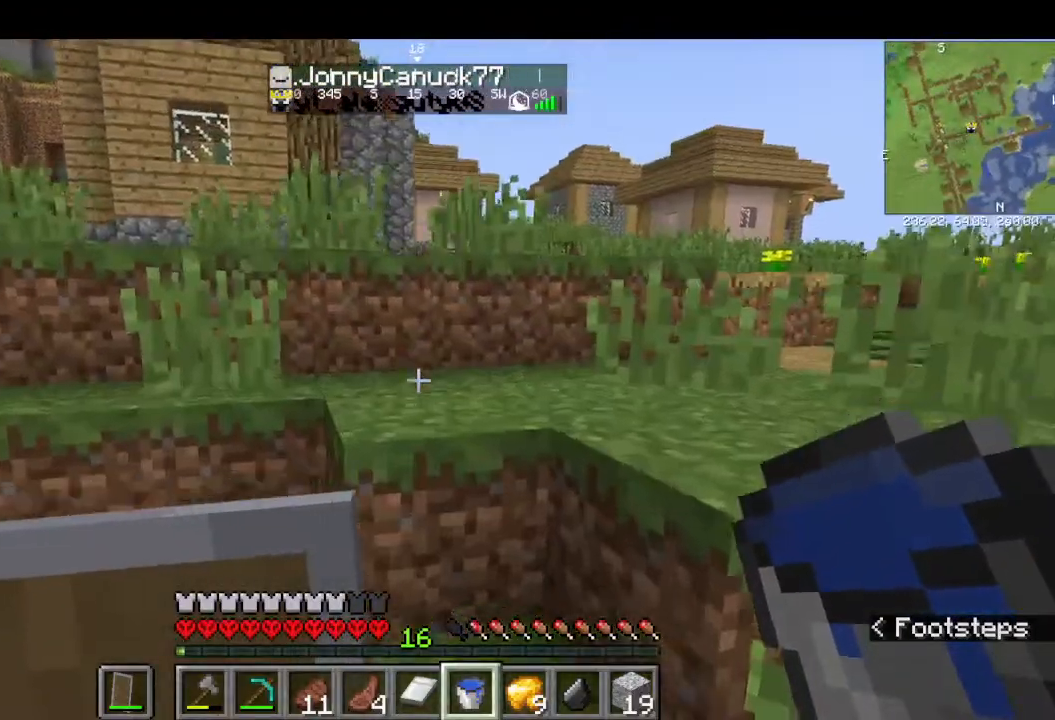
{"keys": ["w"], "mouse": [], "events": [[100, "w", "down"], [233, "w", "up"], [300, "w", "down"]]}
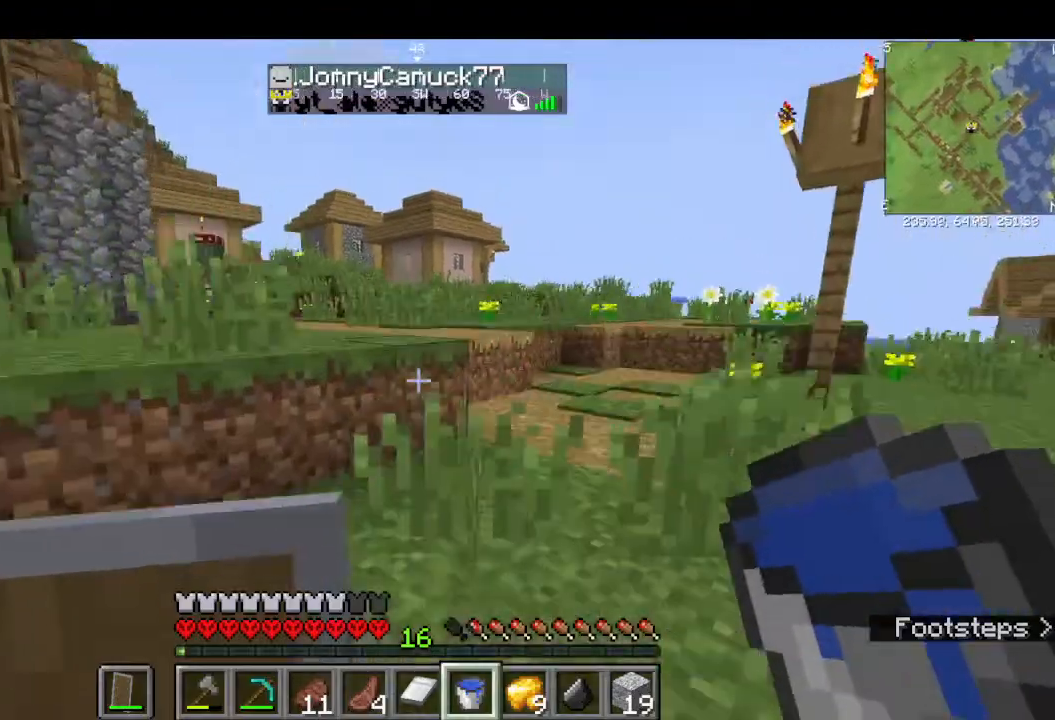
{"keys": ["w"], "mouse": [], "events": []}
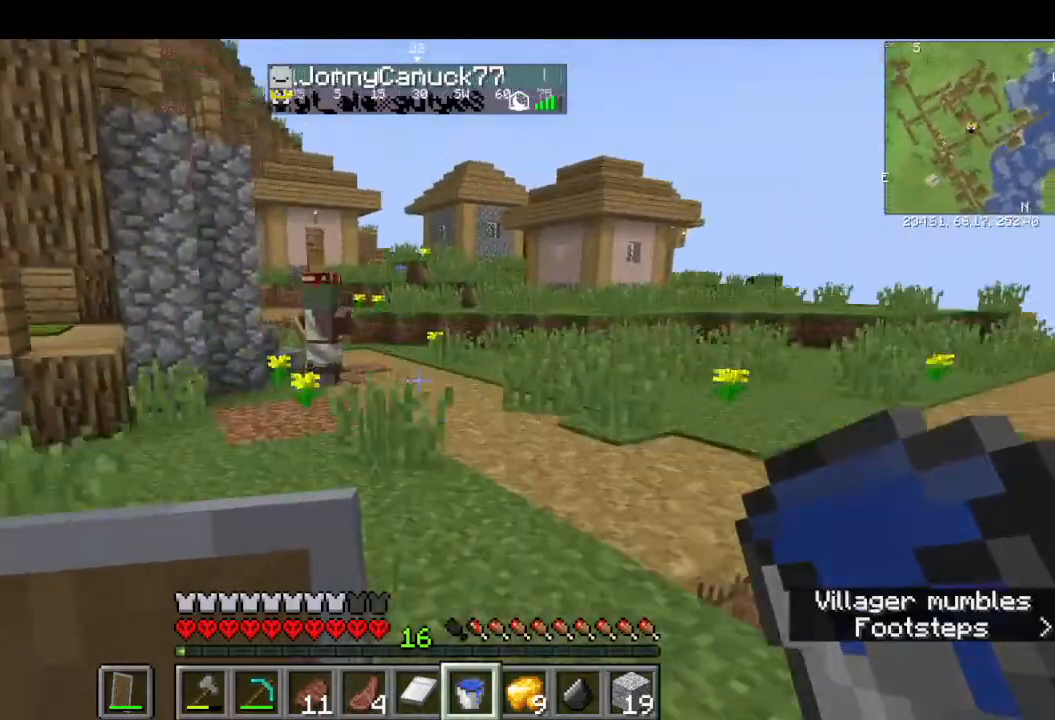
{"keys": ["w"], "mouse": [], "events": [[333, "w", "up"], [433, "w", "down"]]}
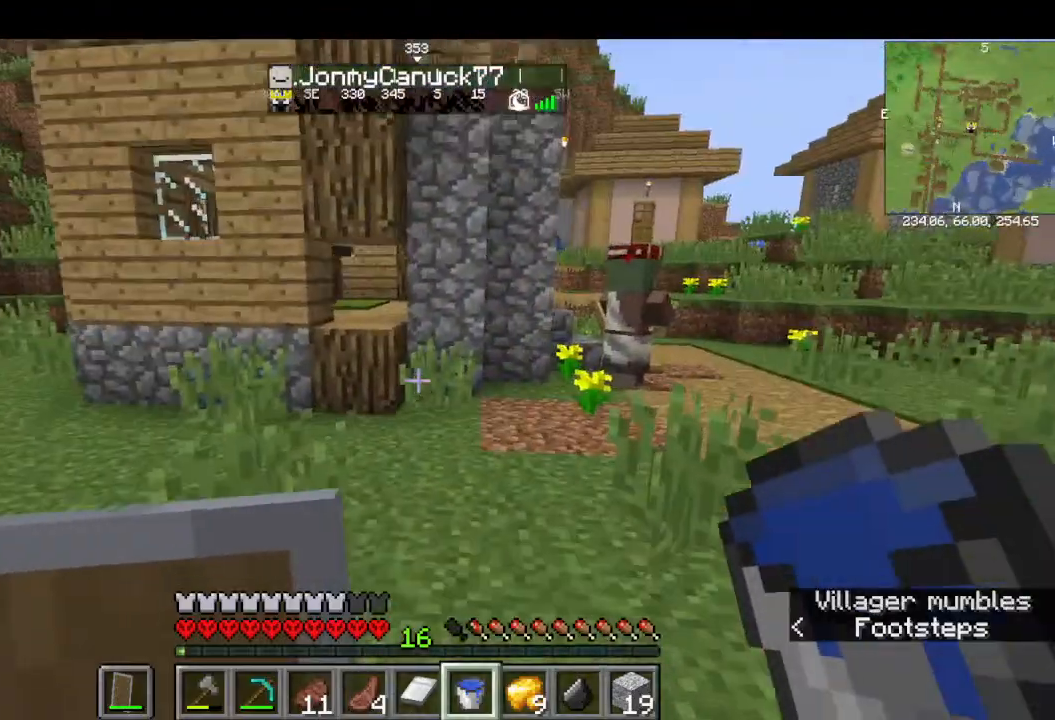
{"keys": ["w"], "mouse": [], "events": []}
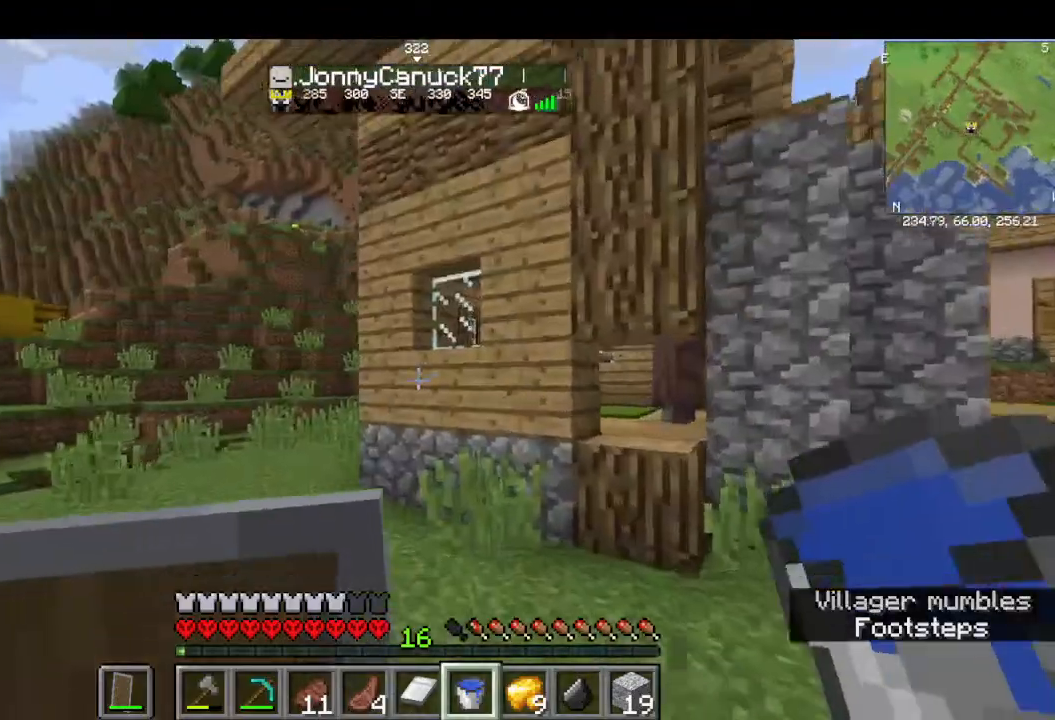
{"keys": ["w"], "mouse": [], "events": []}
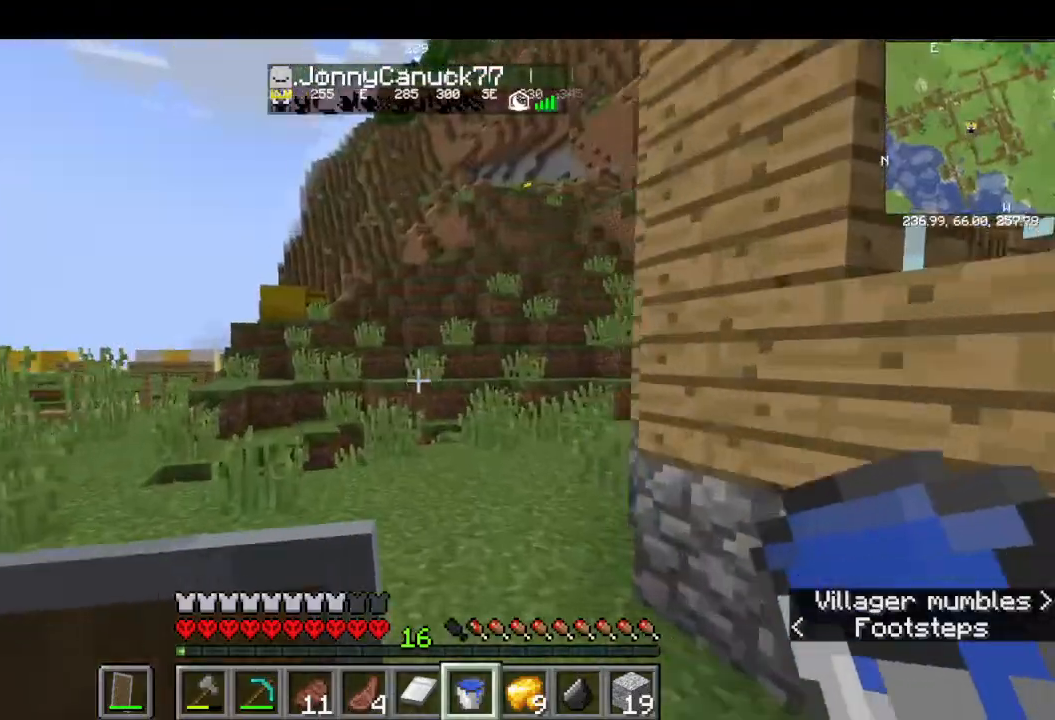
{"keys": ["w"], "mouse": [], "events": []}
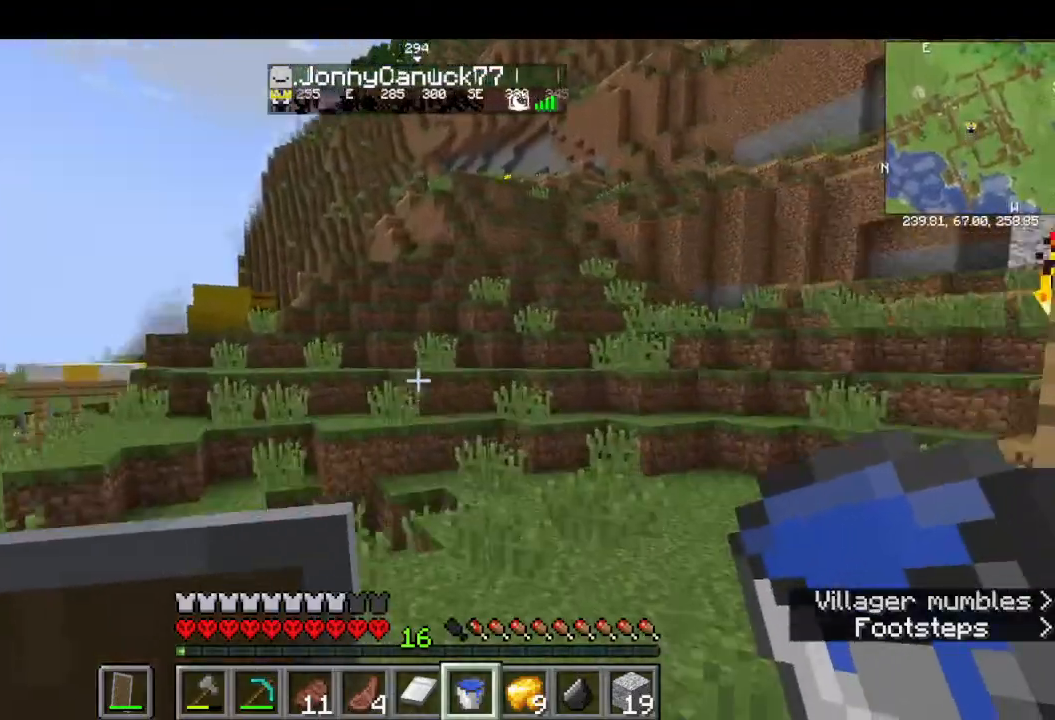
{"keys": ["w"], "mouse": [], "events": []}
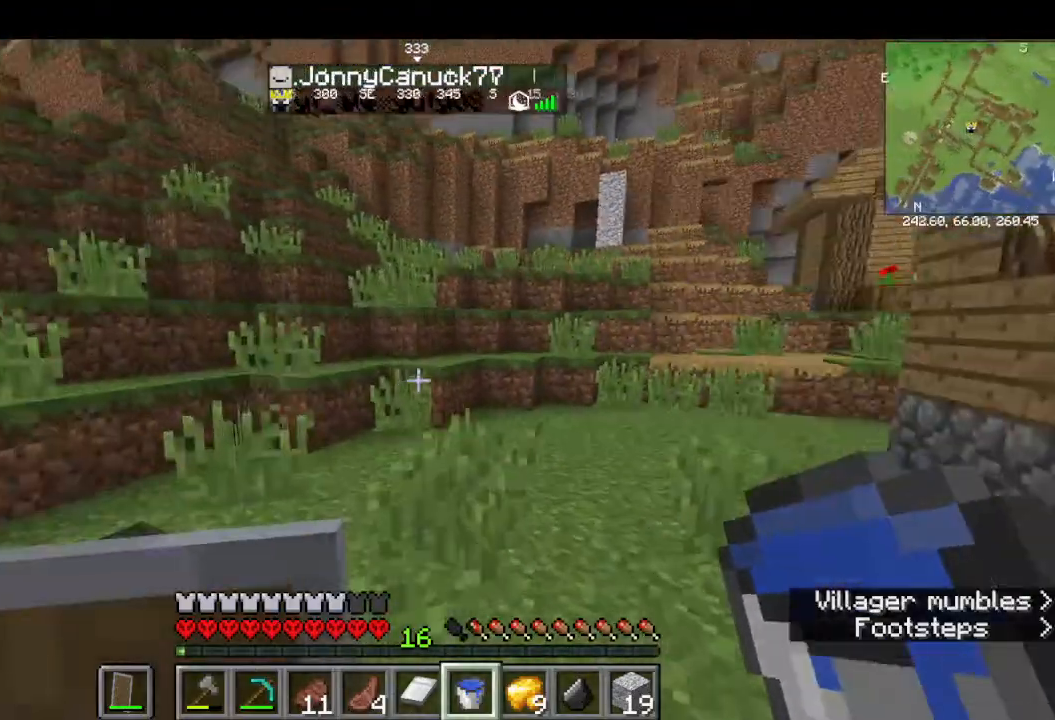
{"keys": ["w"], "mouse": [], "events": []}
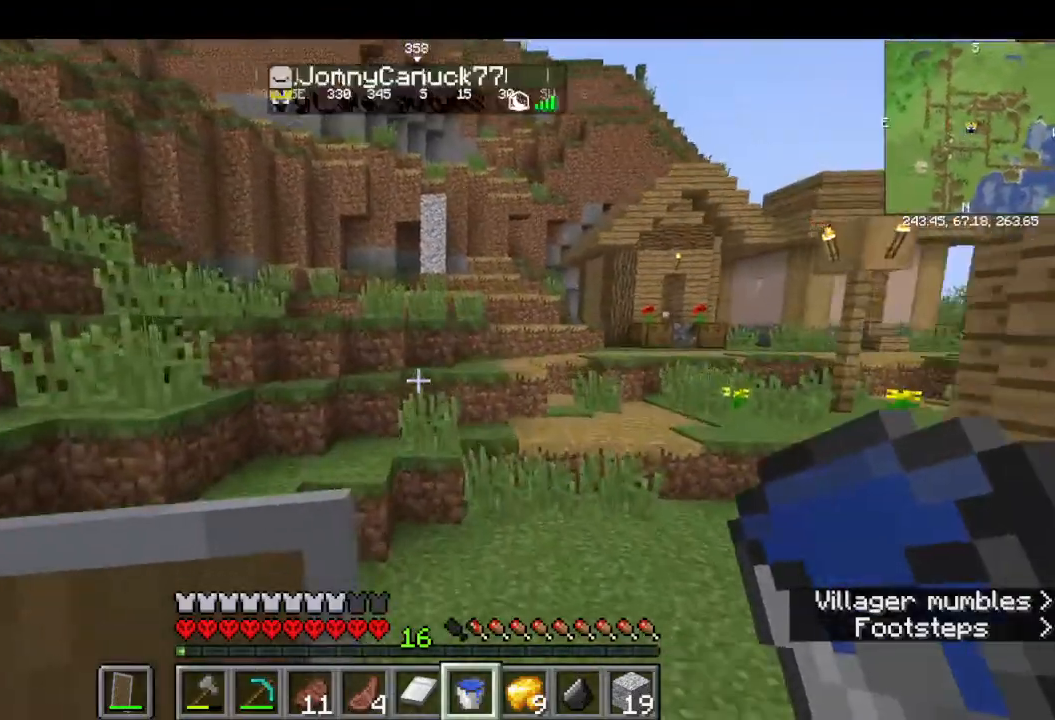
{"keys": ["w"], "mouse": [], "events": []}
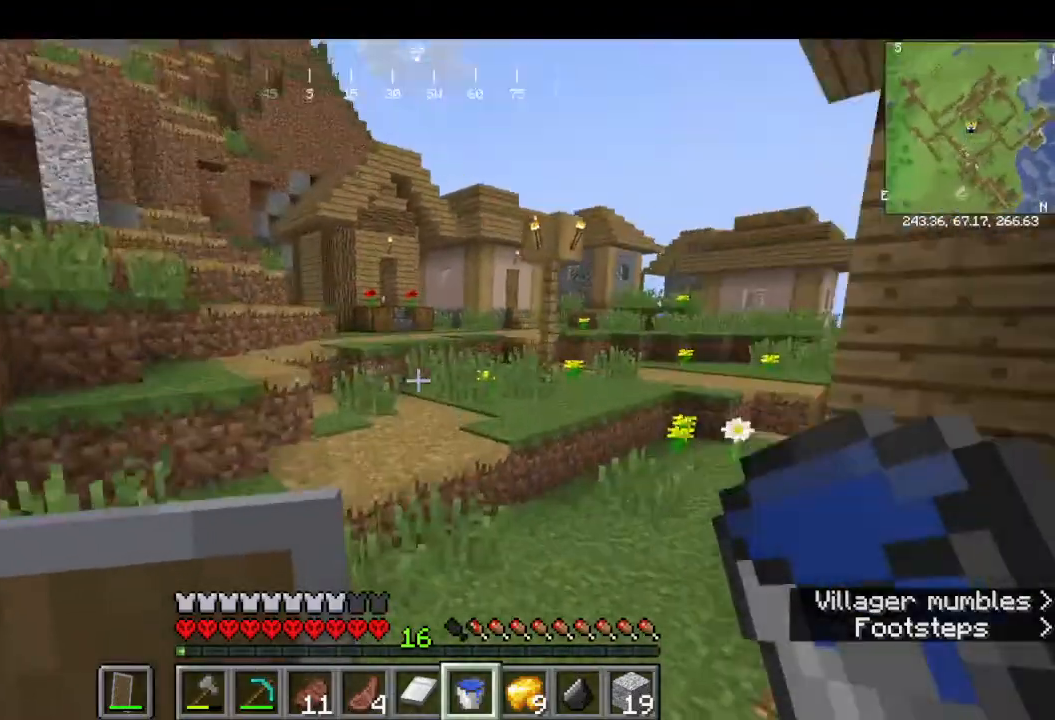
{"keys": ["w"], "mouse": [], "events": []}